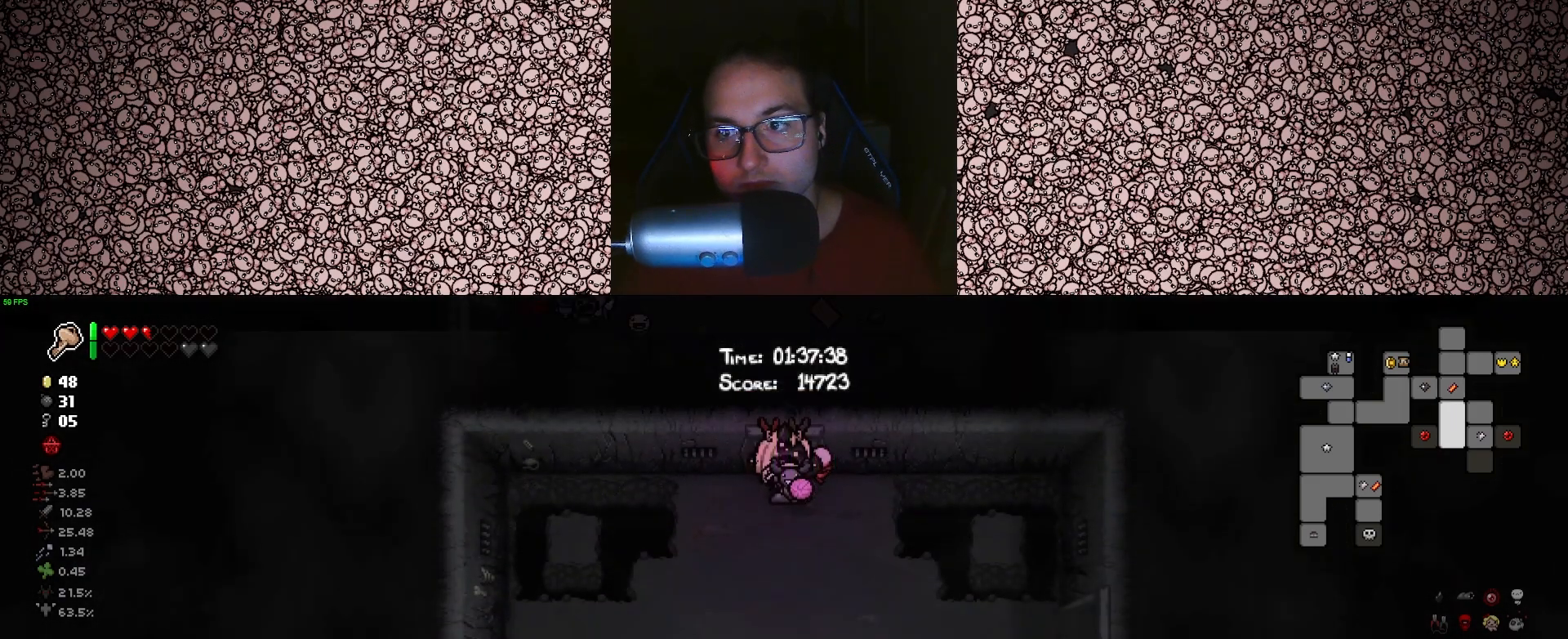
Gameplay with keyboard; each line is a JSON object with the keys held at the frame after it. "events" lists presses ("down") and releases ("up") of "a", "ctrl", "d", "down", "e", "escape", "f", "left", "q", "r", "right", "s", "space", "tab", "up" and "w" between this image and that frame as [ms after this image, input, new state], when the widget could be followed in between. No other keys are recorded. Mouse input is not recorded.
{"keys": ["s", "tab"], "events": [[250, "s", "down"], [283, "s", "up"], [416, "s", "down"]]}
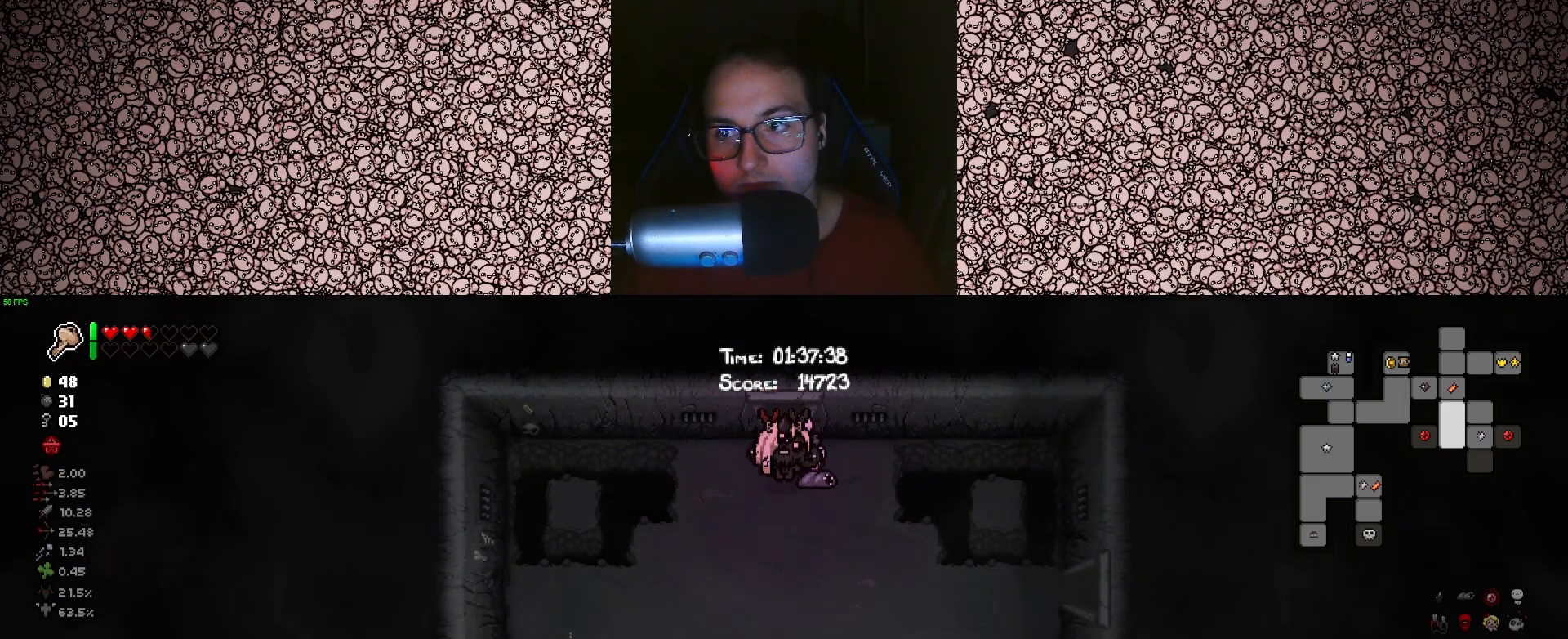
{"keys": ["d", "tab"], "events": [[200, "d", "down"], [450, "s", "up"]]}
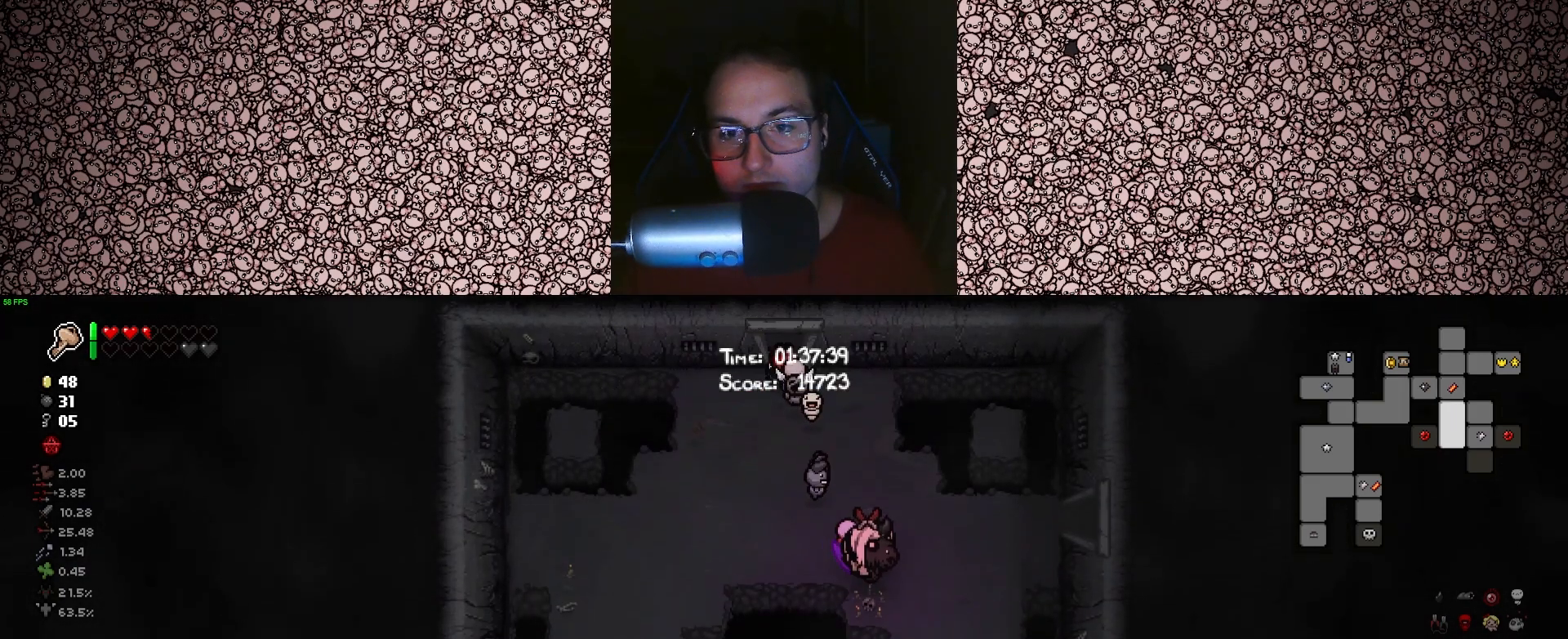
{"keys": ["d", "s", "tab"], "events": [[133, "s", "down"]]}
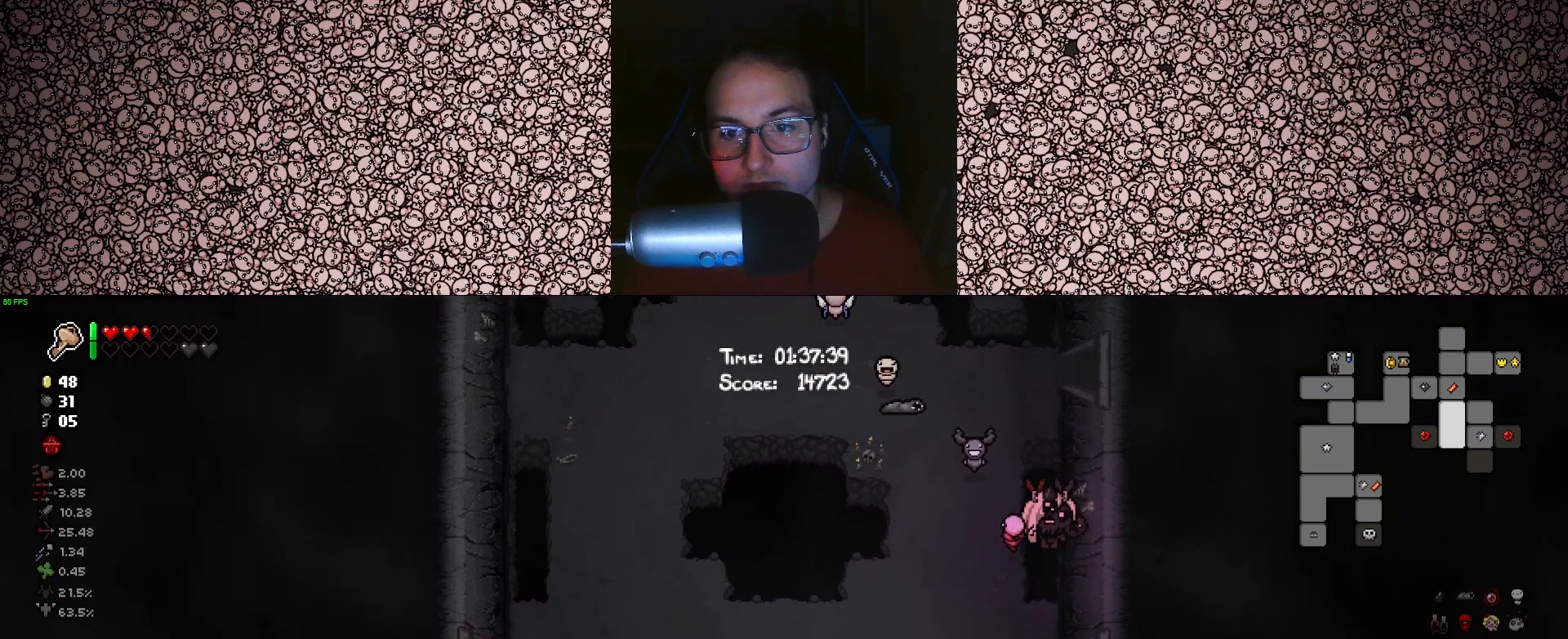
{"keys": ["d", "tab"], "events": [[383, "s", "up"]]}
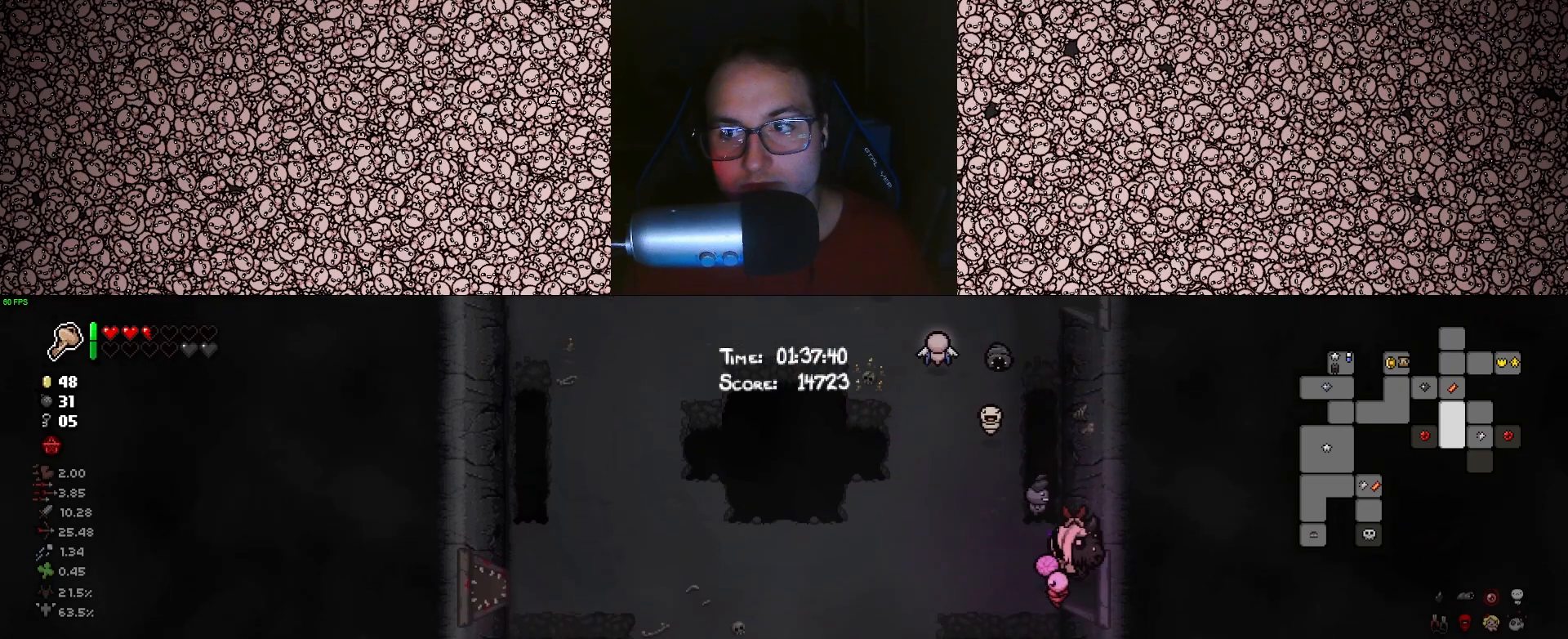
{"keys": ["tab"], "events": [[116, "d", "up"]]}
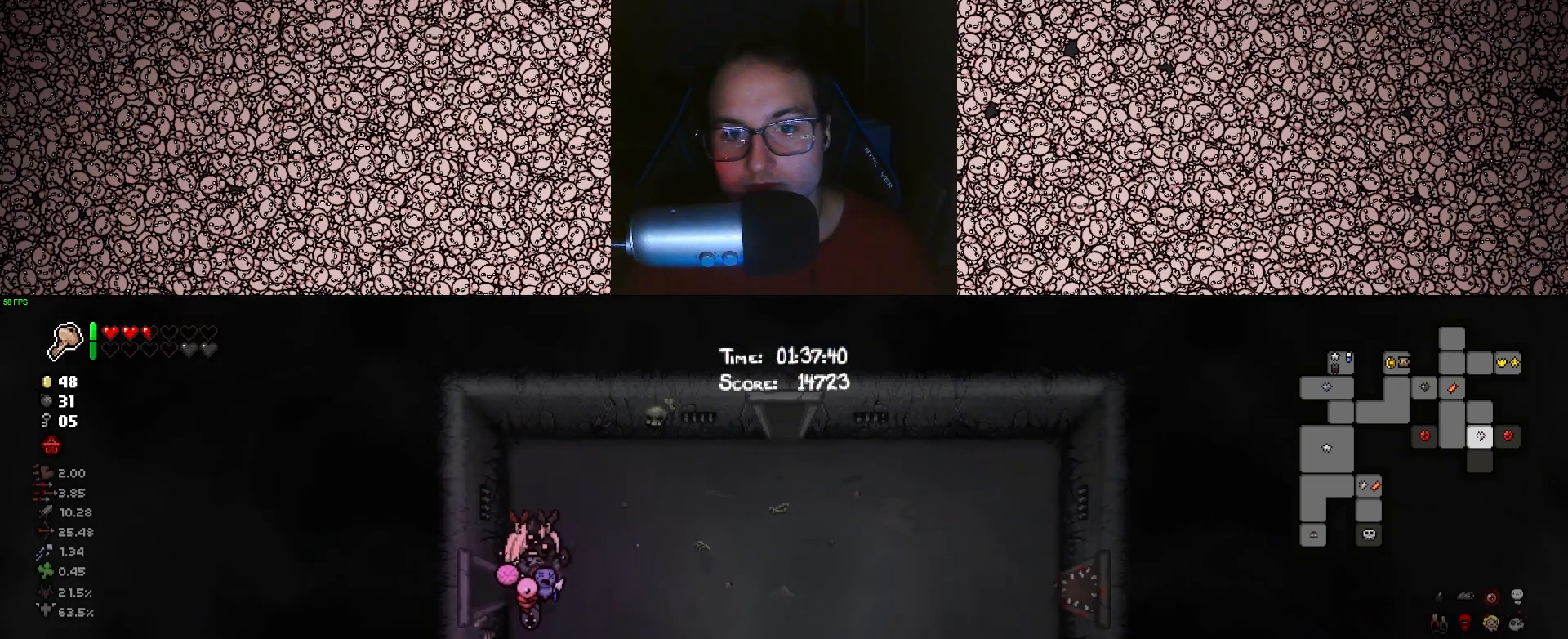
{"keys": ["d", "tab"], "events": [[50, "s", "down"], [350, "d", "down"], [400, "s", "up"]]}
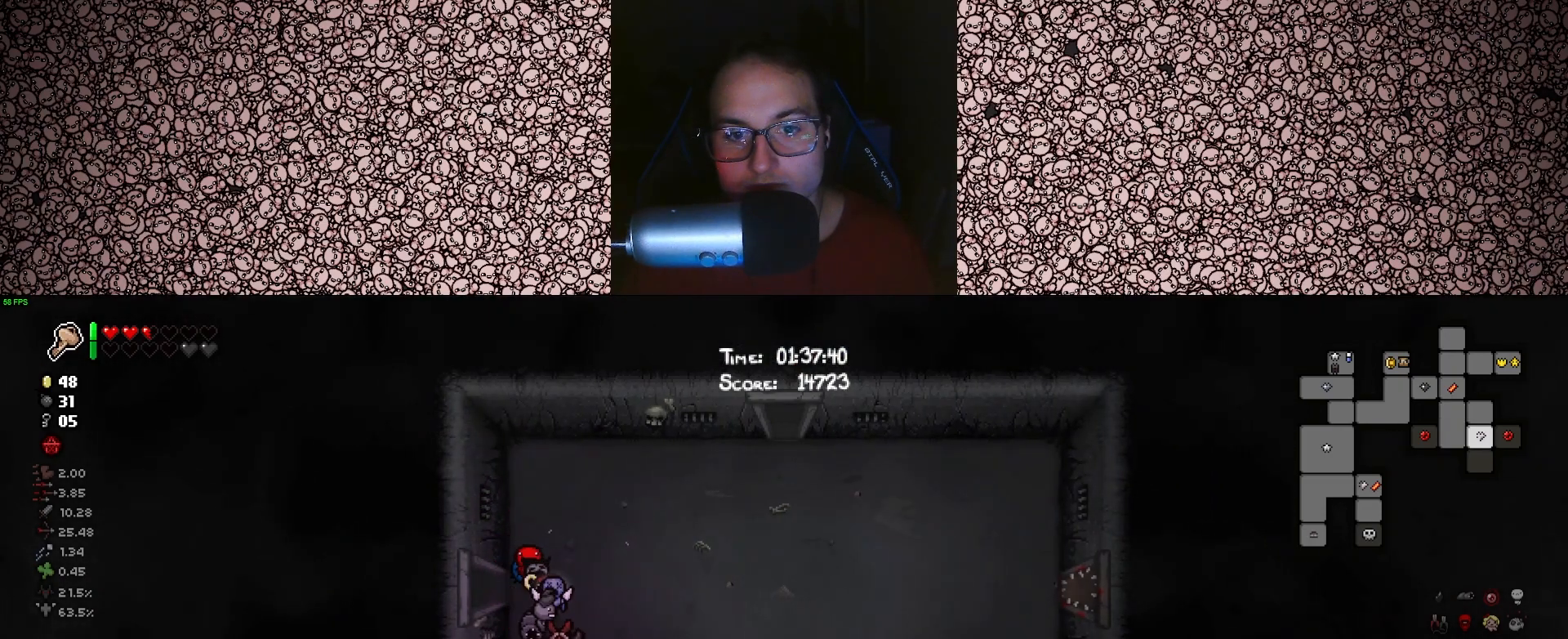
{"keys": ["d", "s"], "events": [[166, "d", "up"], [200, "tab", "up"], [333, "s", "down"], [500, "d", "down"]]}
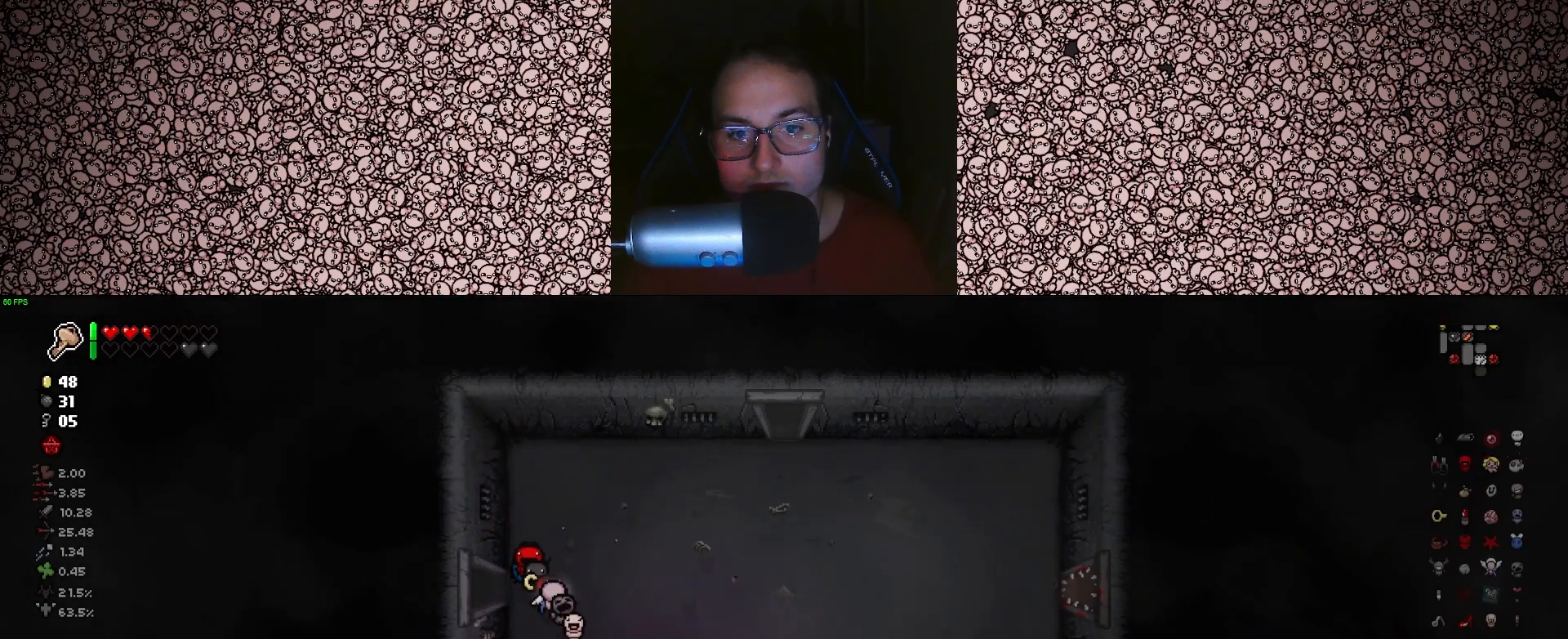
{"keys": ["d", "s"], "events": [[33, "s", "up"], [216, "s", "down"], [250, "d", "up"], [483, "d", "down"]]}
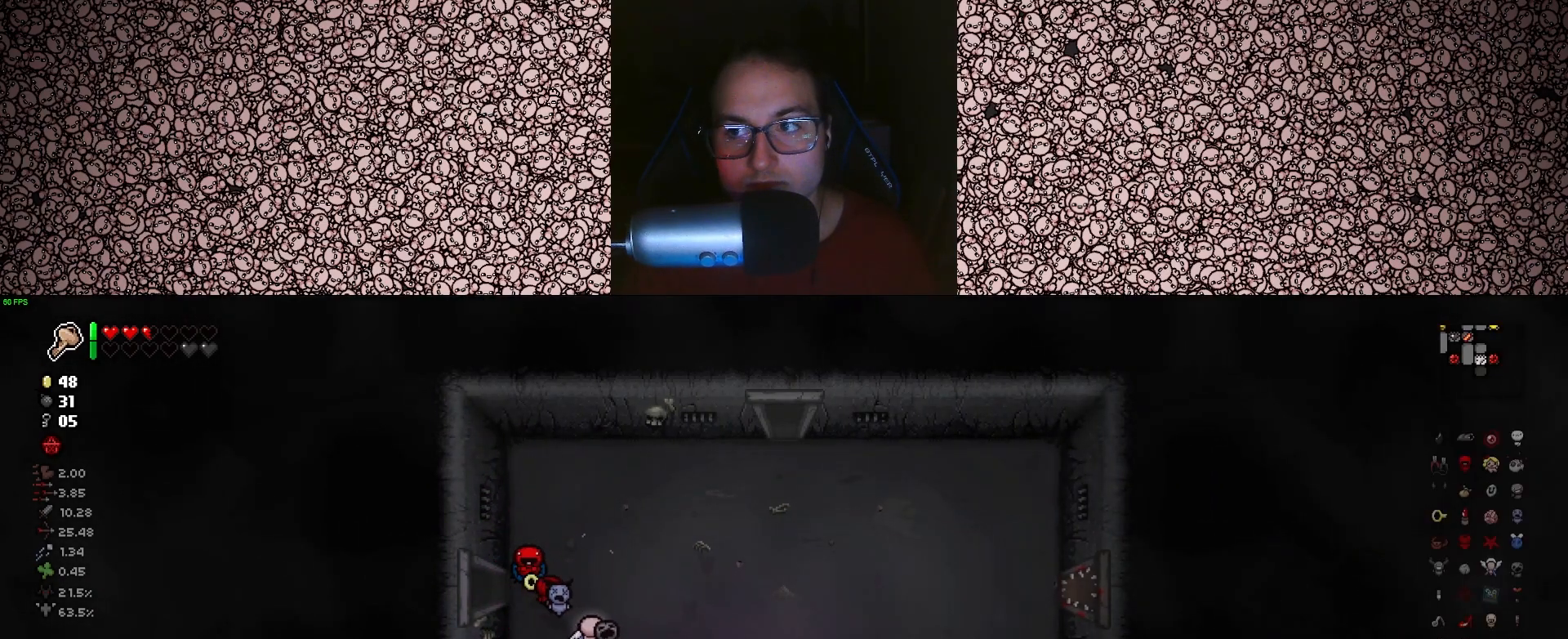
{"keys": ["s"], "events": [[216, "d", "up"]]}
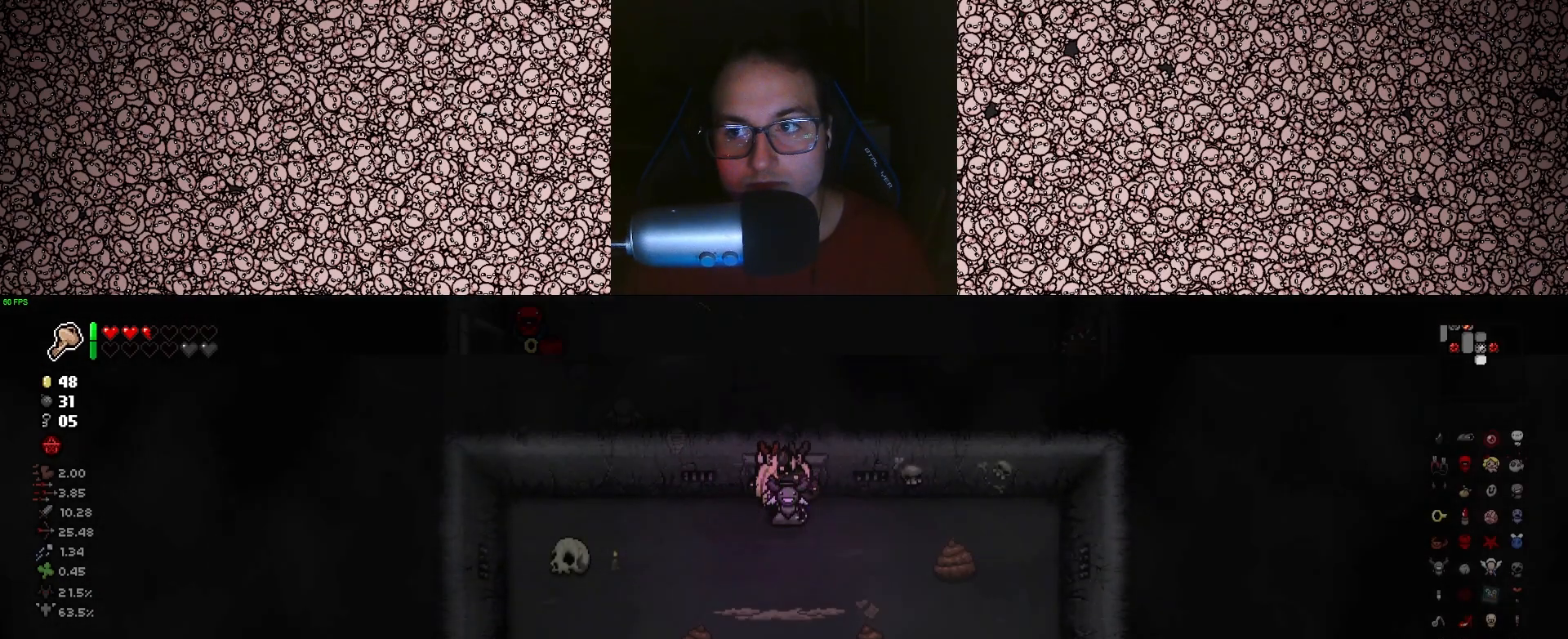
{"keys": ["down"], "events": [[16, "s", "up"], [83, "down", "down"]]}
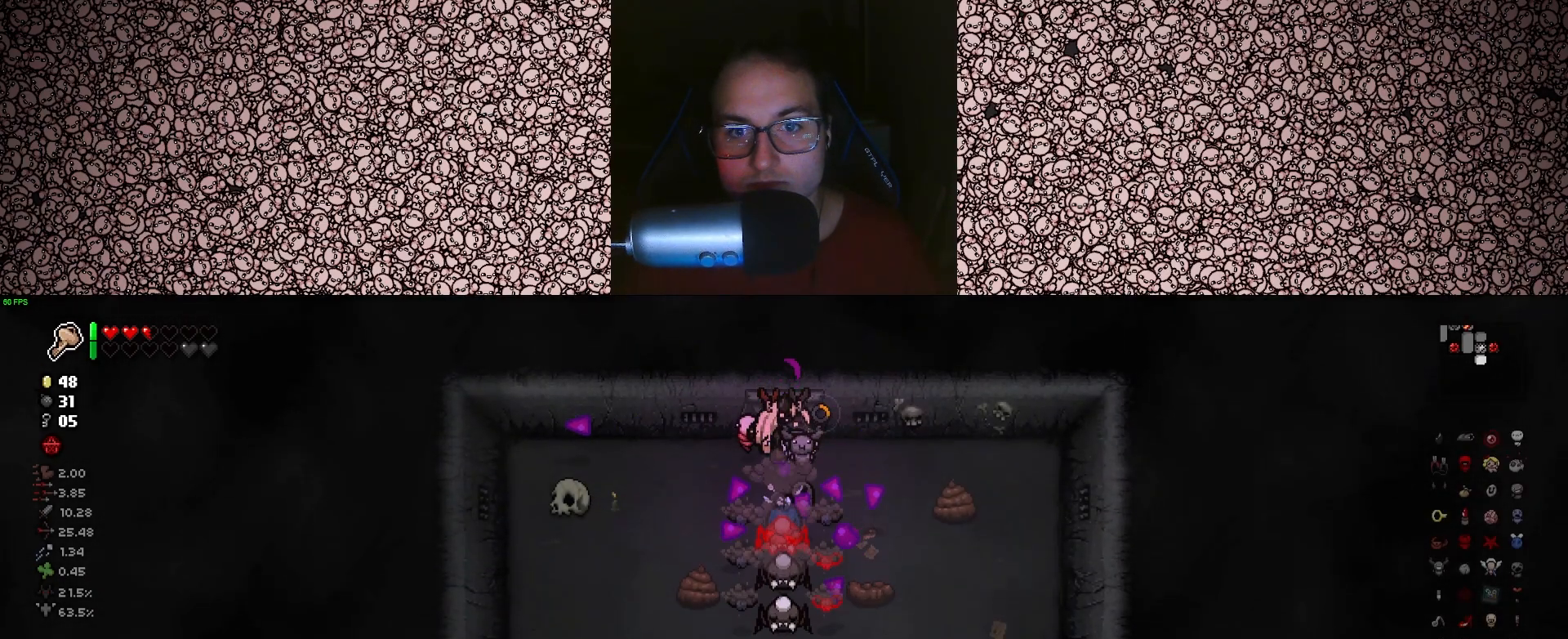
{"keys": ["a", "down", "w"], "events": [[166, "a", "down"], [200, "w", "down"], [266, "a", "up"], [266, "w", "up"], [433, "a", "down"], [500, "w", "down"]]}
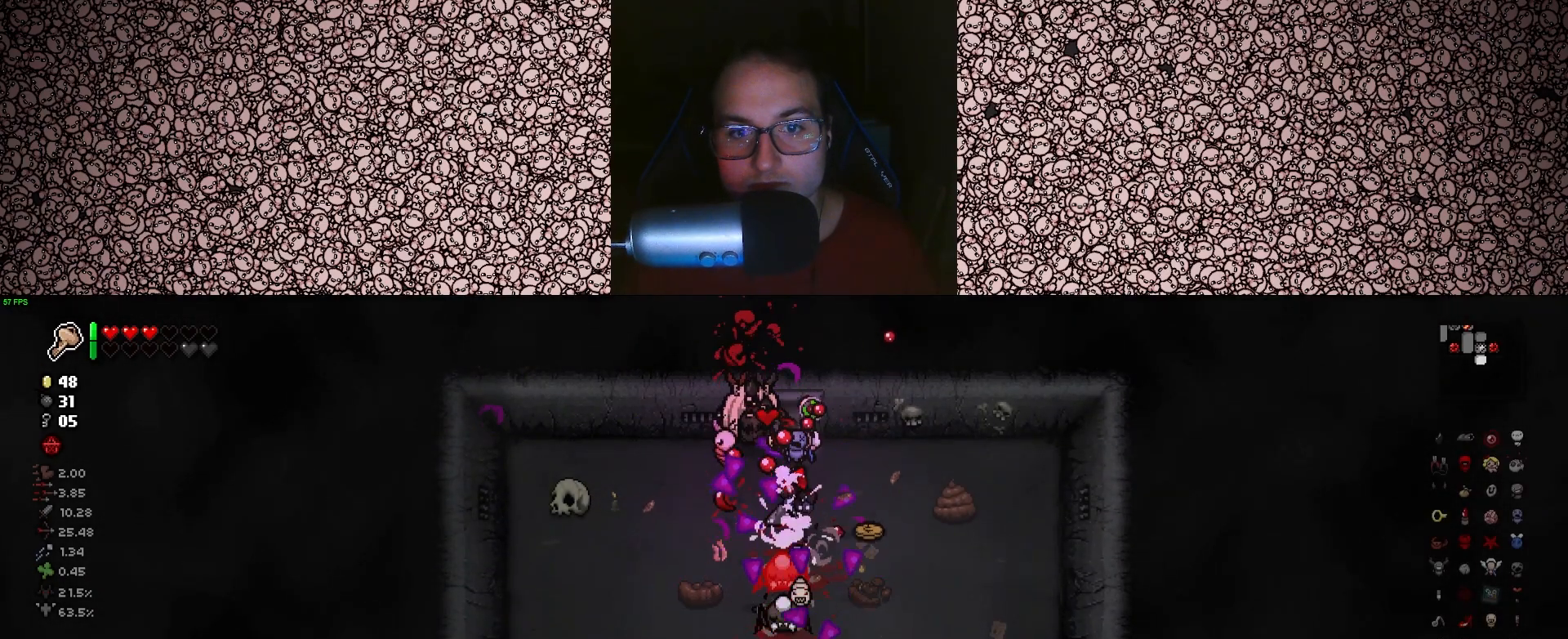
{"keys": ["a", "down"], "events": [[100, "w", "up"], [166, "a", "up"], [500, "a", "down"]]}
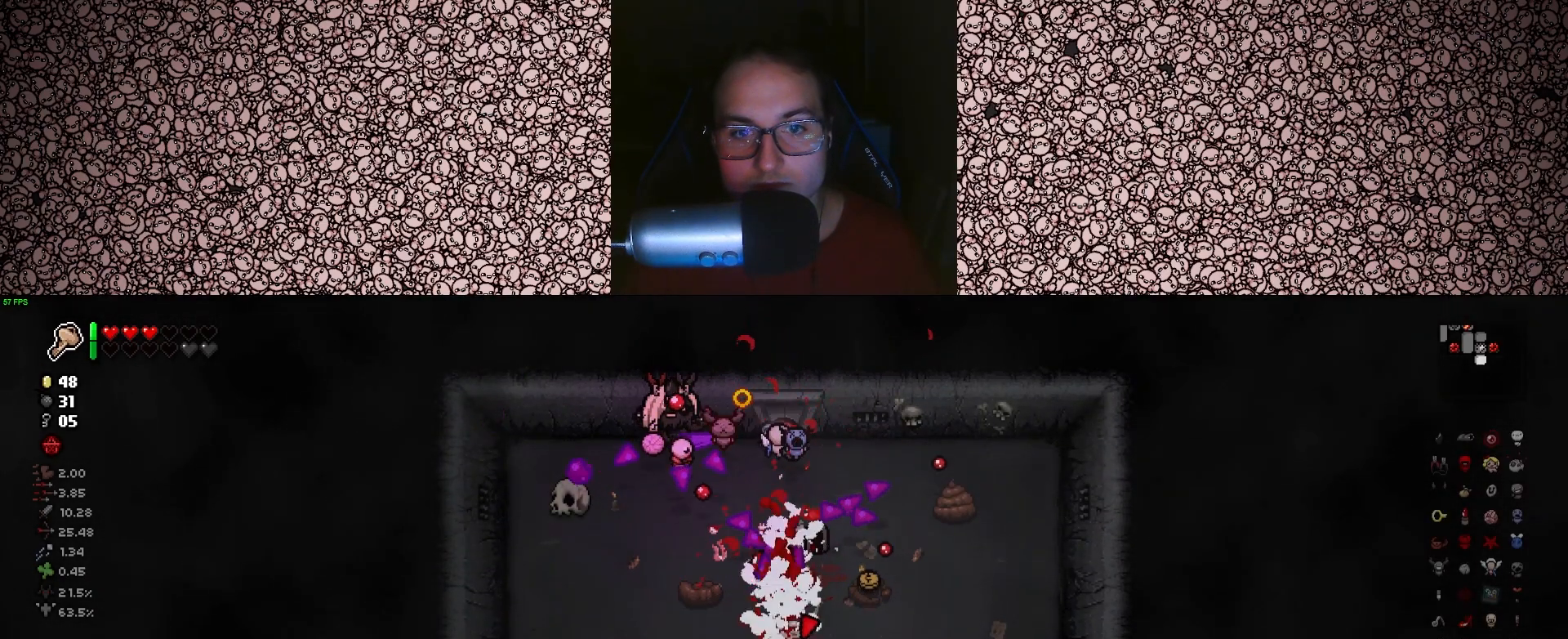
{"keys": ["d", "down"], "events": [[66, "w", "down"], [133, "w", "up"], [200, "a", "up"], [416, "d", "down"]]}
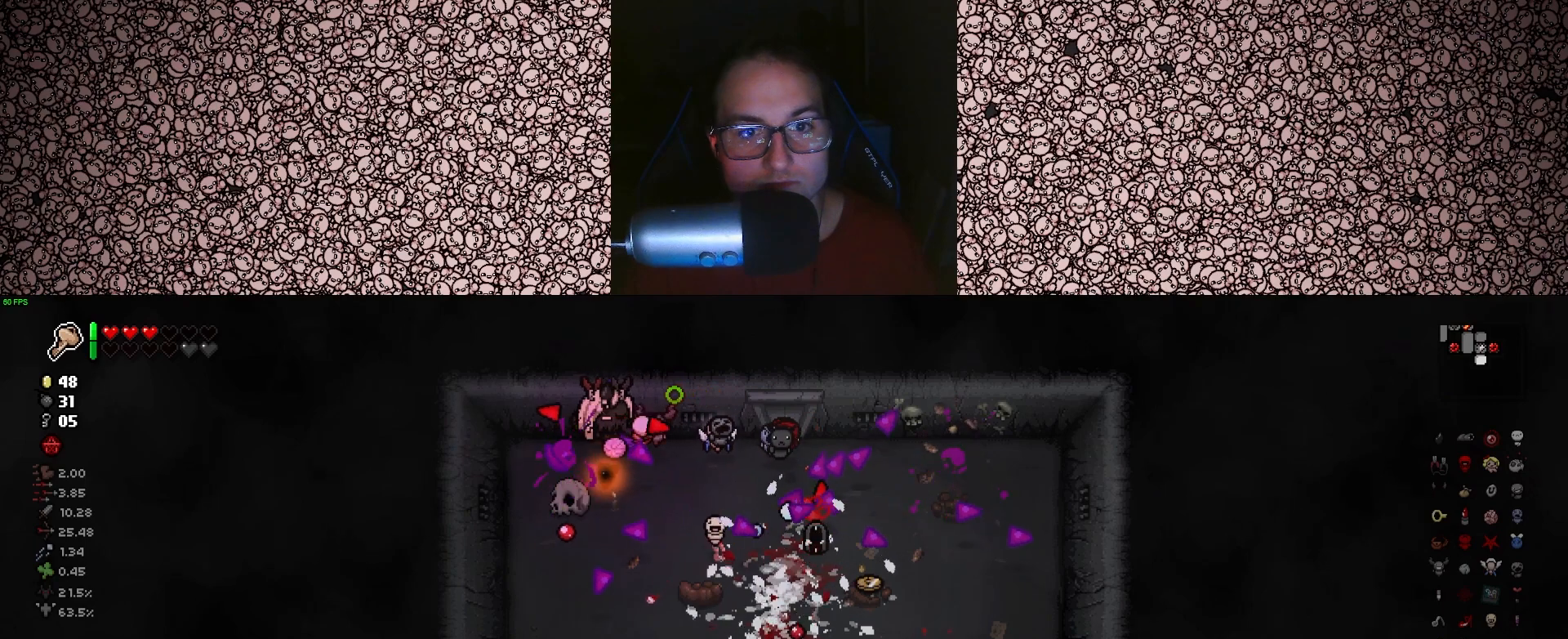
{"keys": ["a", "down"], "events": [[16, "d", "up"], [250, "d", "down"], [333, "d", "up"], [450, "a", "down"]]}
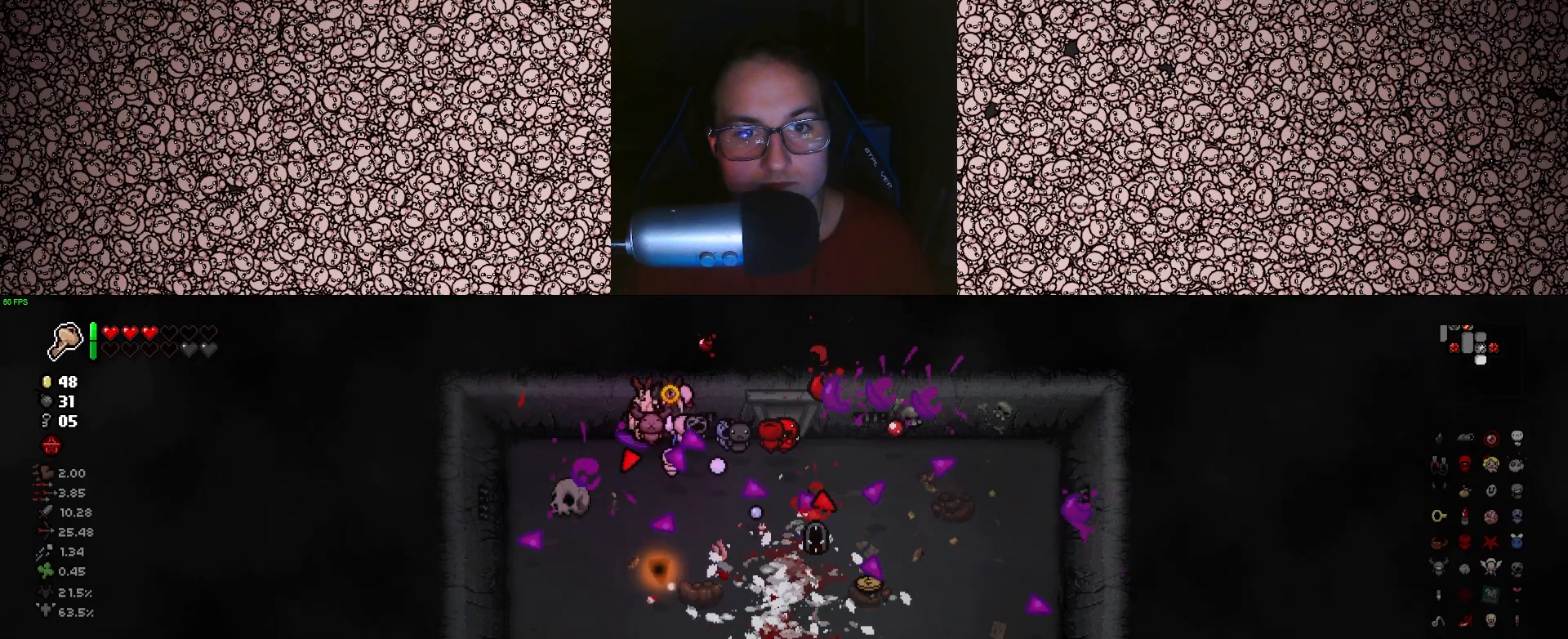
{"keys": ["down"], "events": [[116, "a", "up"]]}
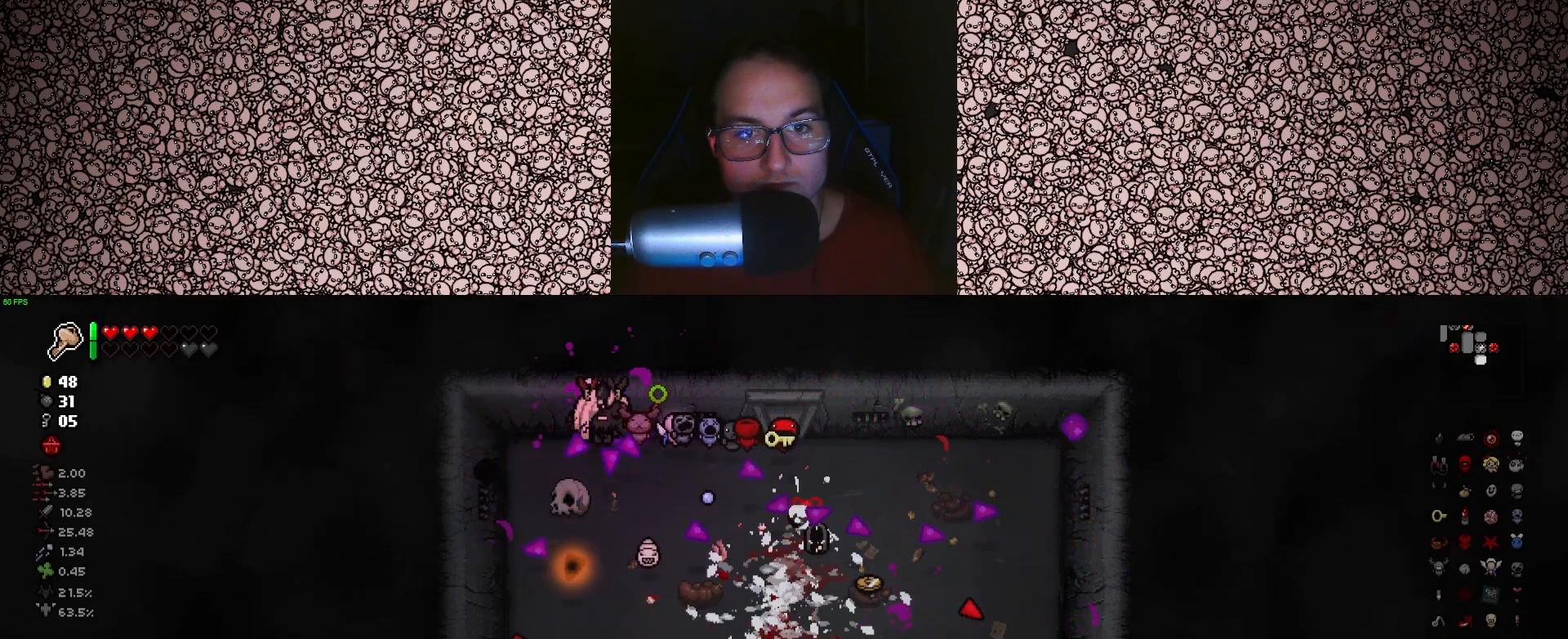
{"keys": ["down"], "events": []}
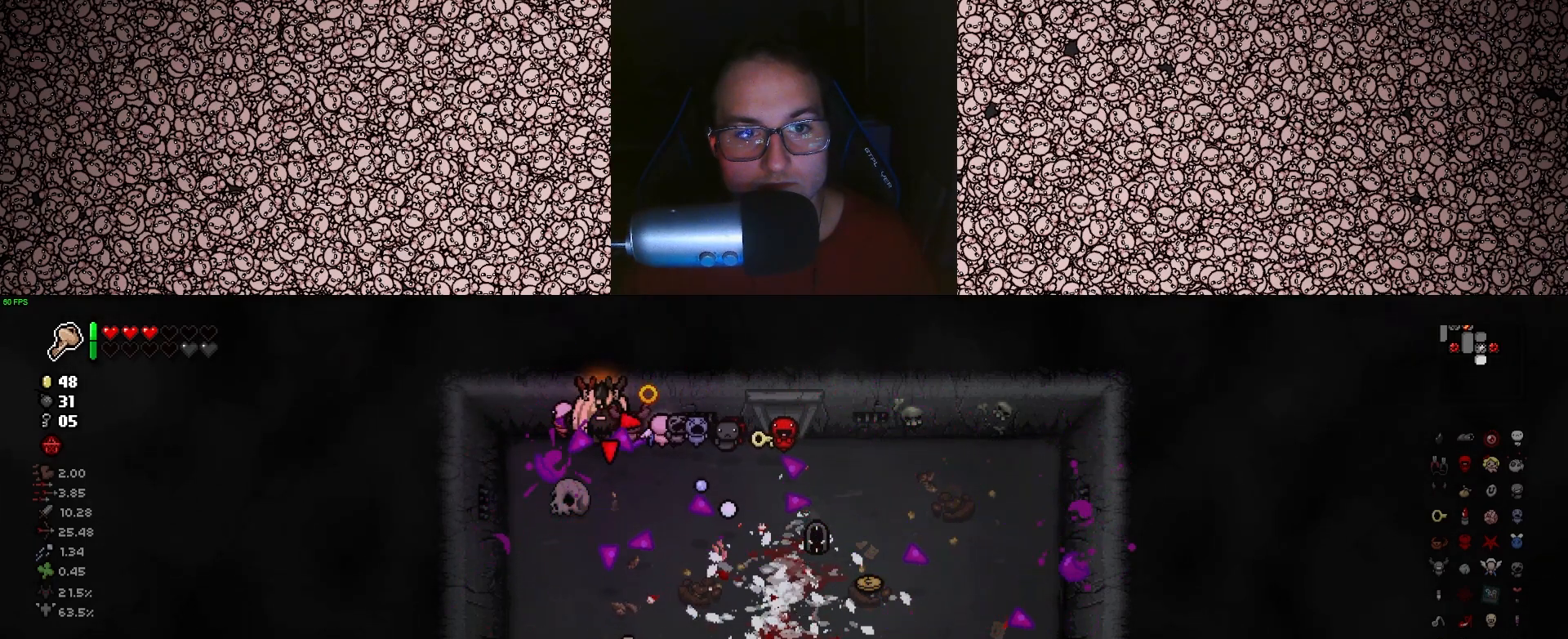
{"keys": ["down"], "events": [[50, "d", "down"], [100, "d", "up"], [183, "a", "down"], [316, "a", "up"]]}
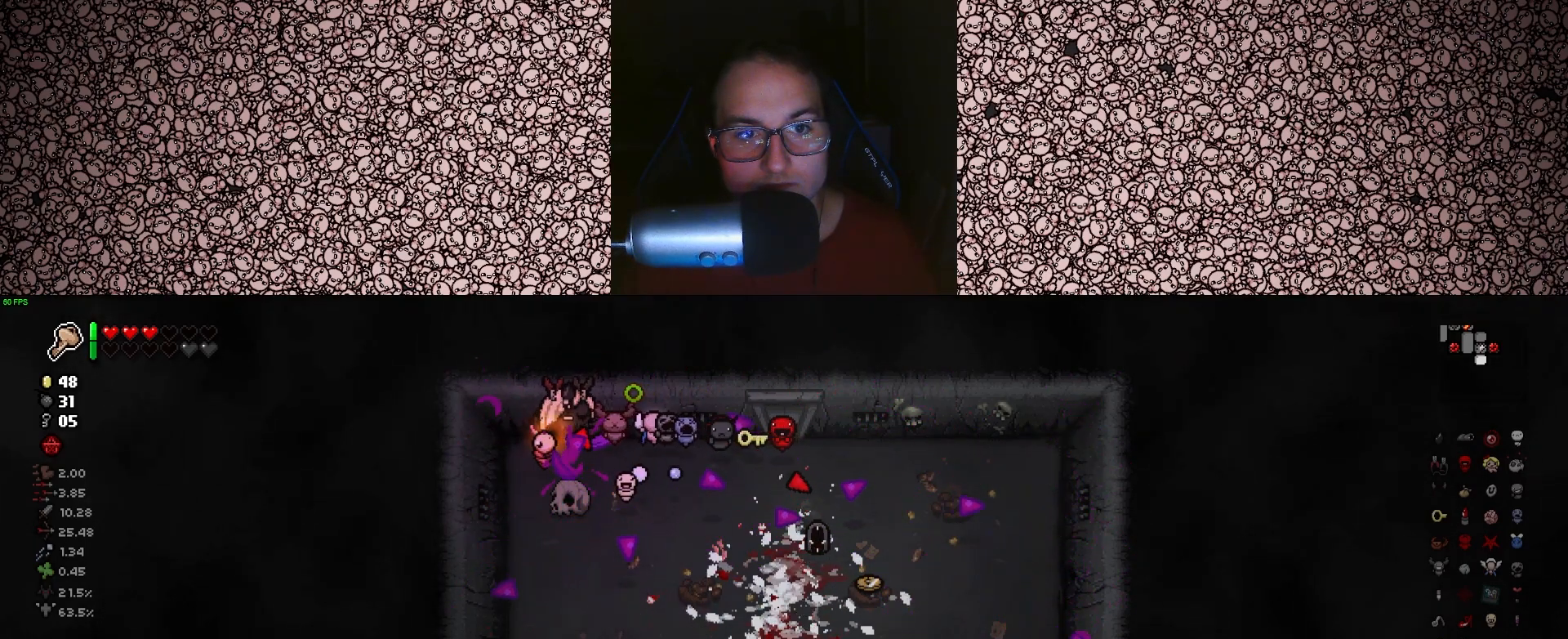
{"keys": ["d"], "events": [[16, "down", "up"], [116, "s", "down"], [133, "a", "down"], [166, "a", "up"], [333, "d", "down"], [366, "s", "up"]]}
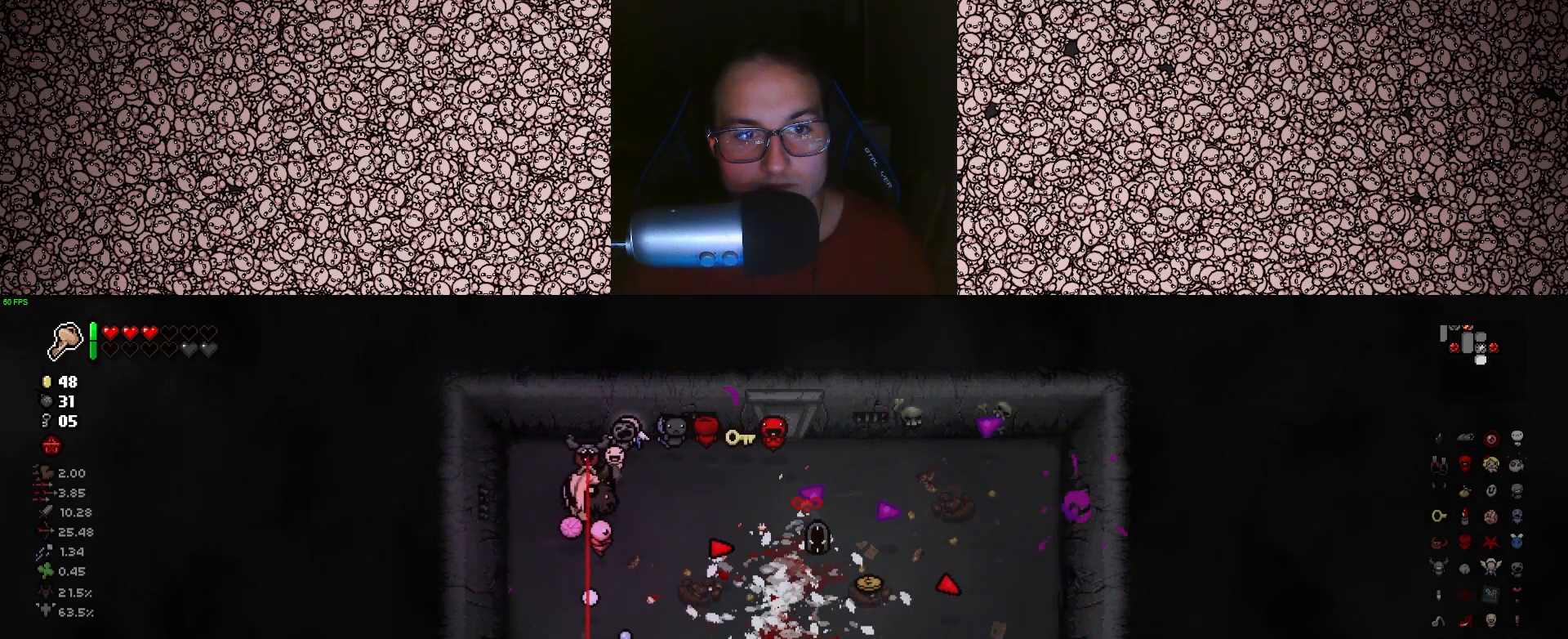
{"keys": [], "events": [[150, "d", "up"]]}
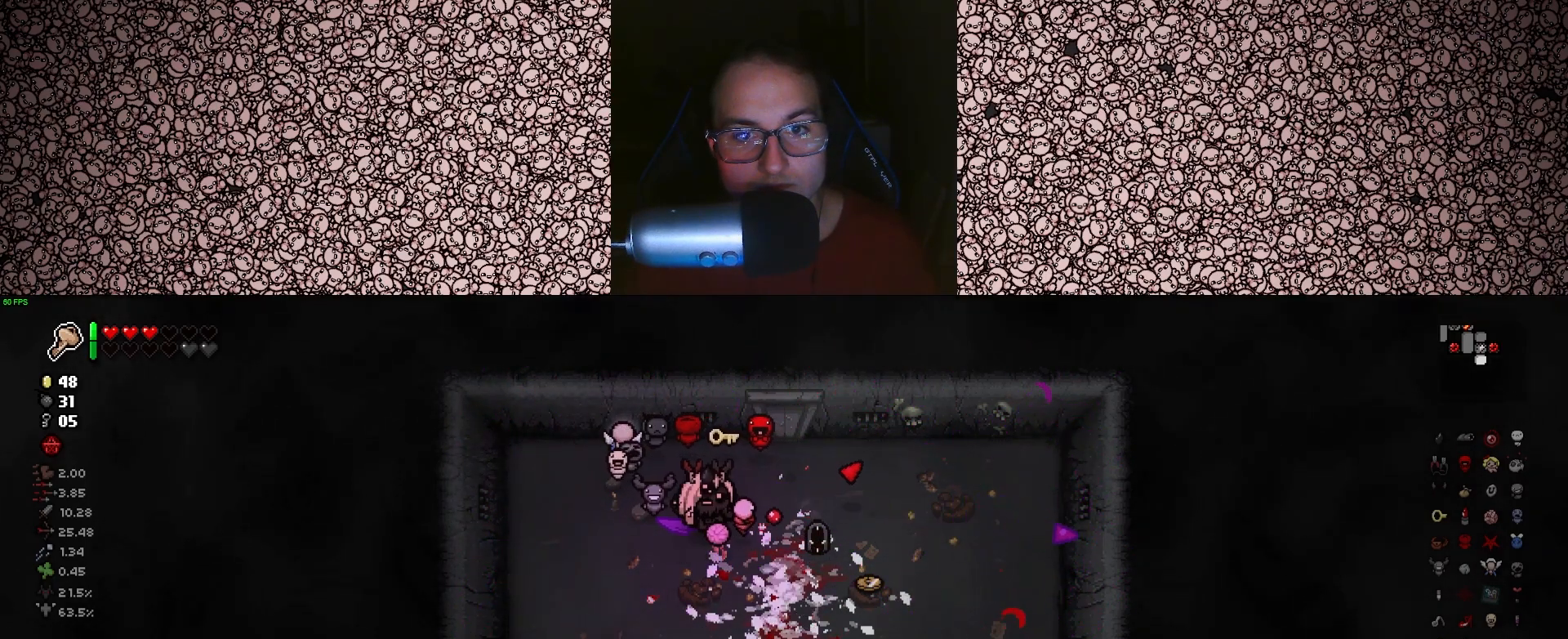
{"keys": [], "events": [[133, "right", "down"], [333, "a", "down"], [383, "a", "up"], [500, "right", "up"]]}
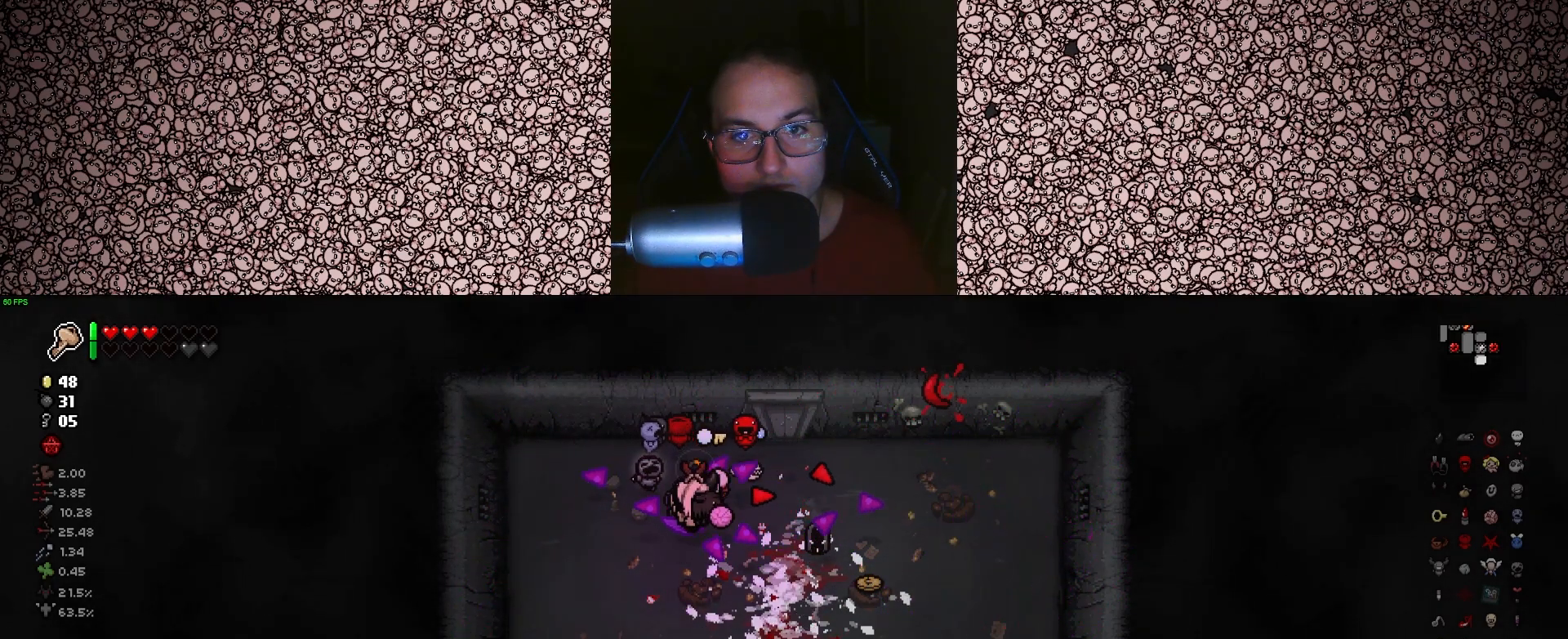
{"keys": ["a", "s"], "events": [[383, "a", "down"], [400, "s", "down"]]}
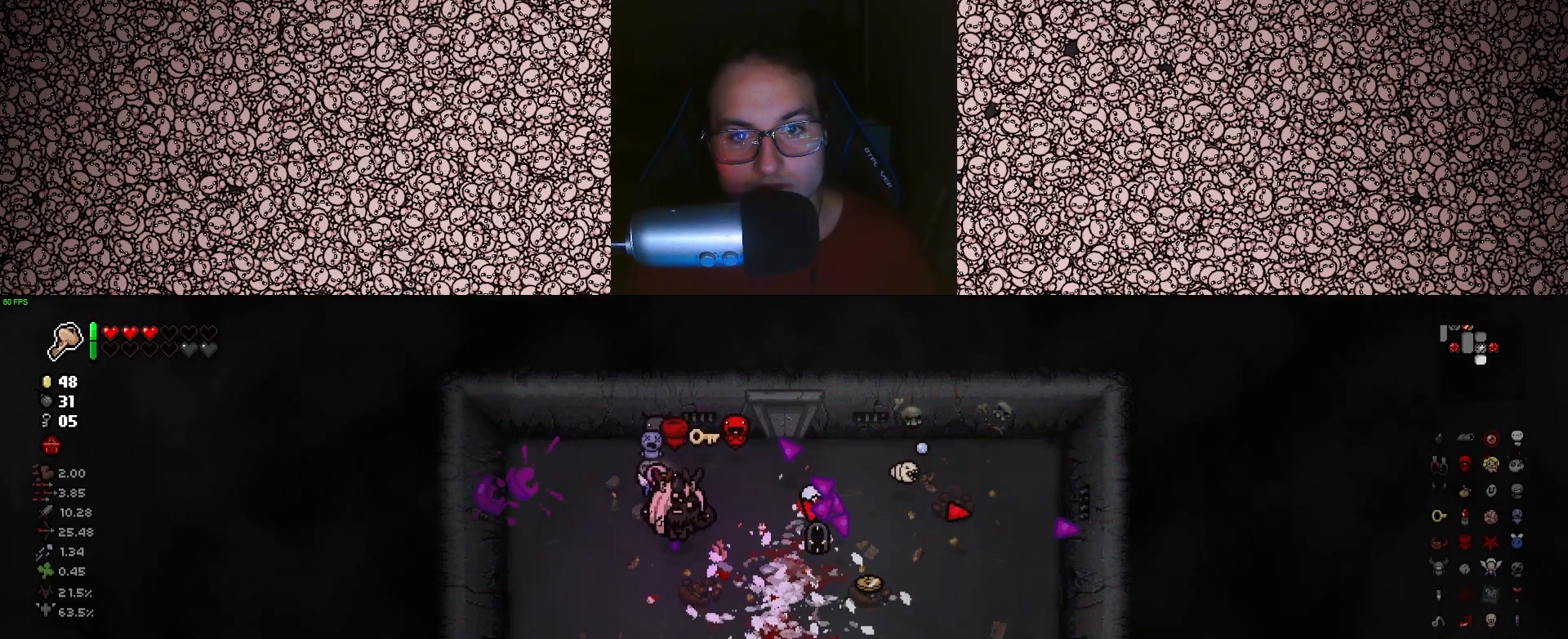
{"keys": [], "events": [[83, "a", "up"], [83, "s", "up"]]}
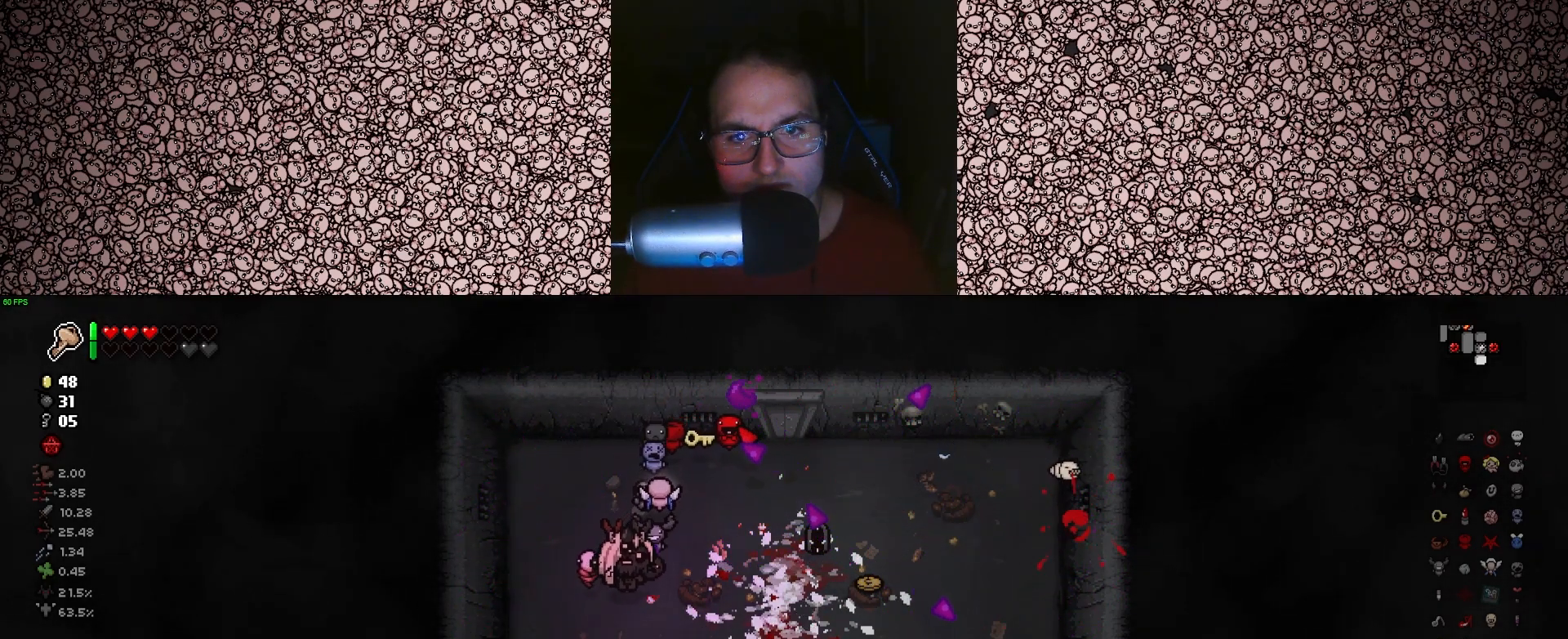
{"keys": ["d"], "events": [[450, "d", "down"]]}
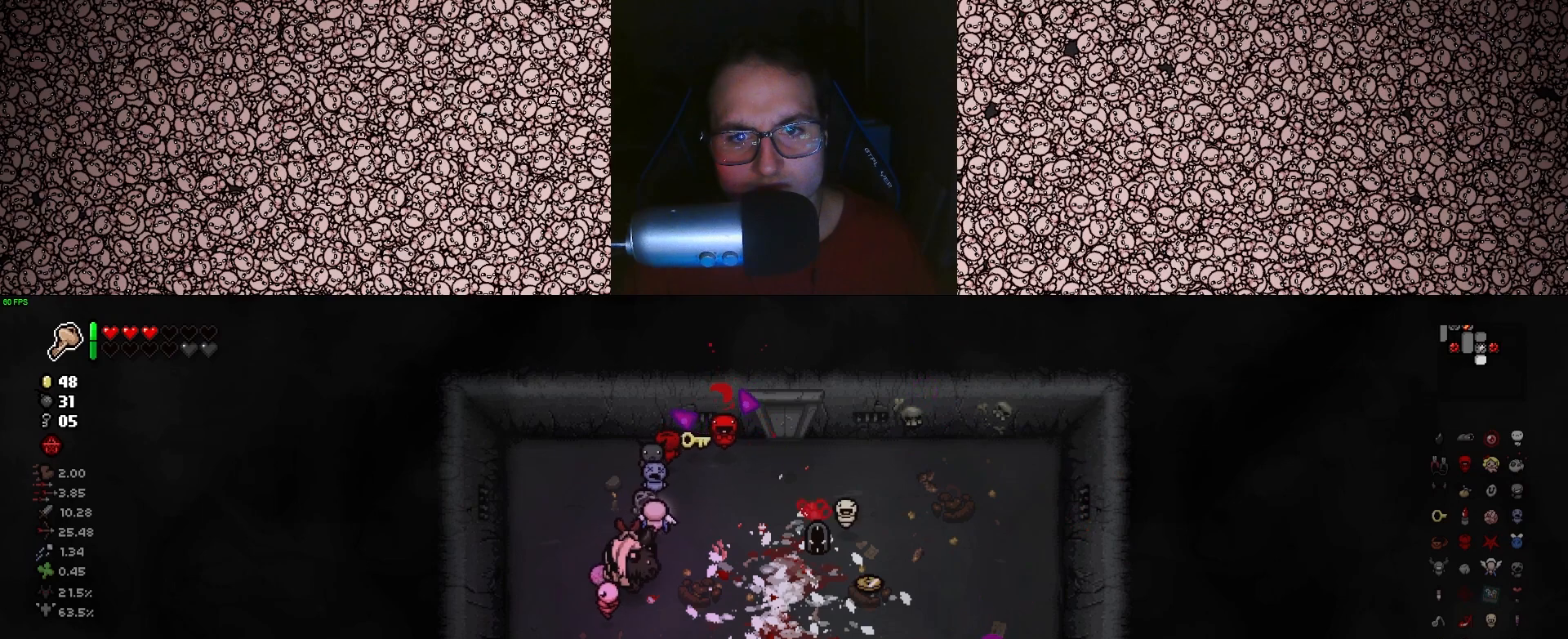
{"keys": ["d"], "events": []}
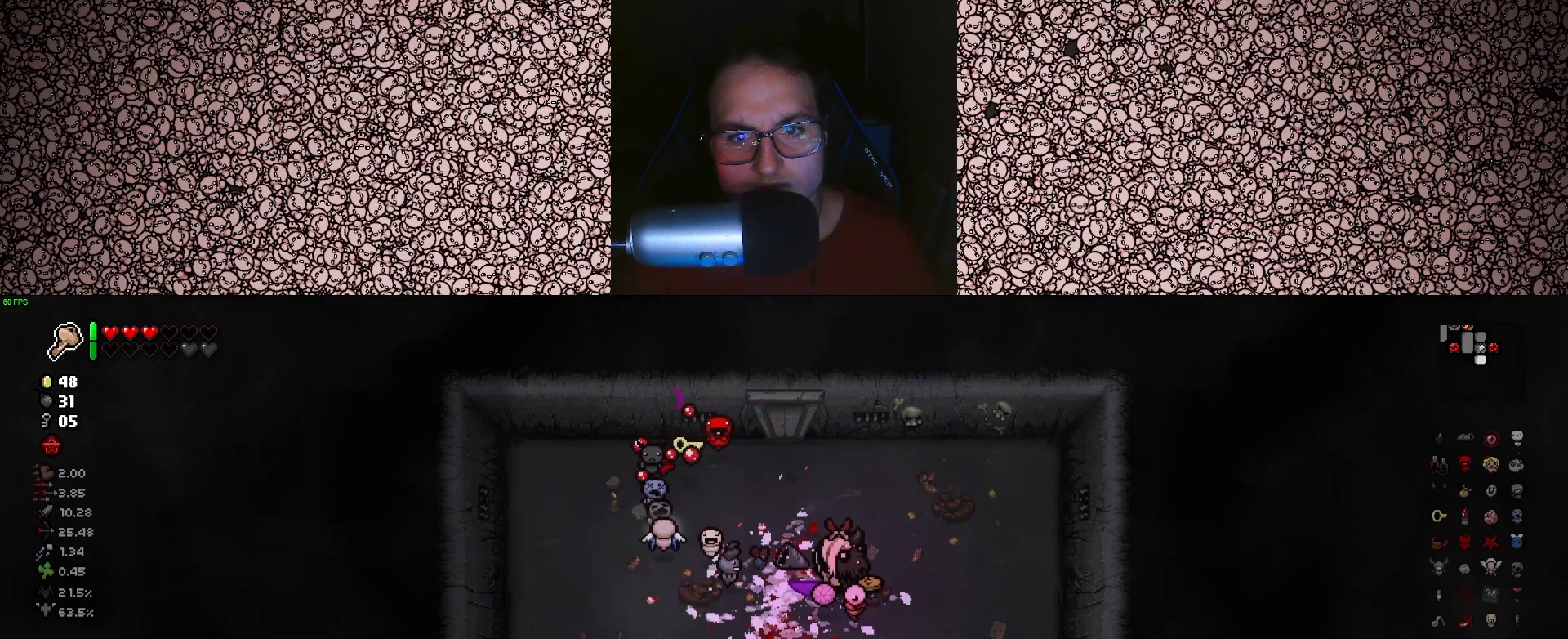
{"keys": ["w"], "events": [[133, "d", "up"], [183, "w", "down"], [300, "a", "down"], [433, "a", "up"]]}
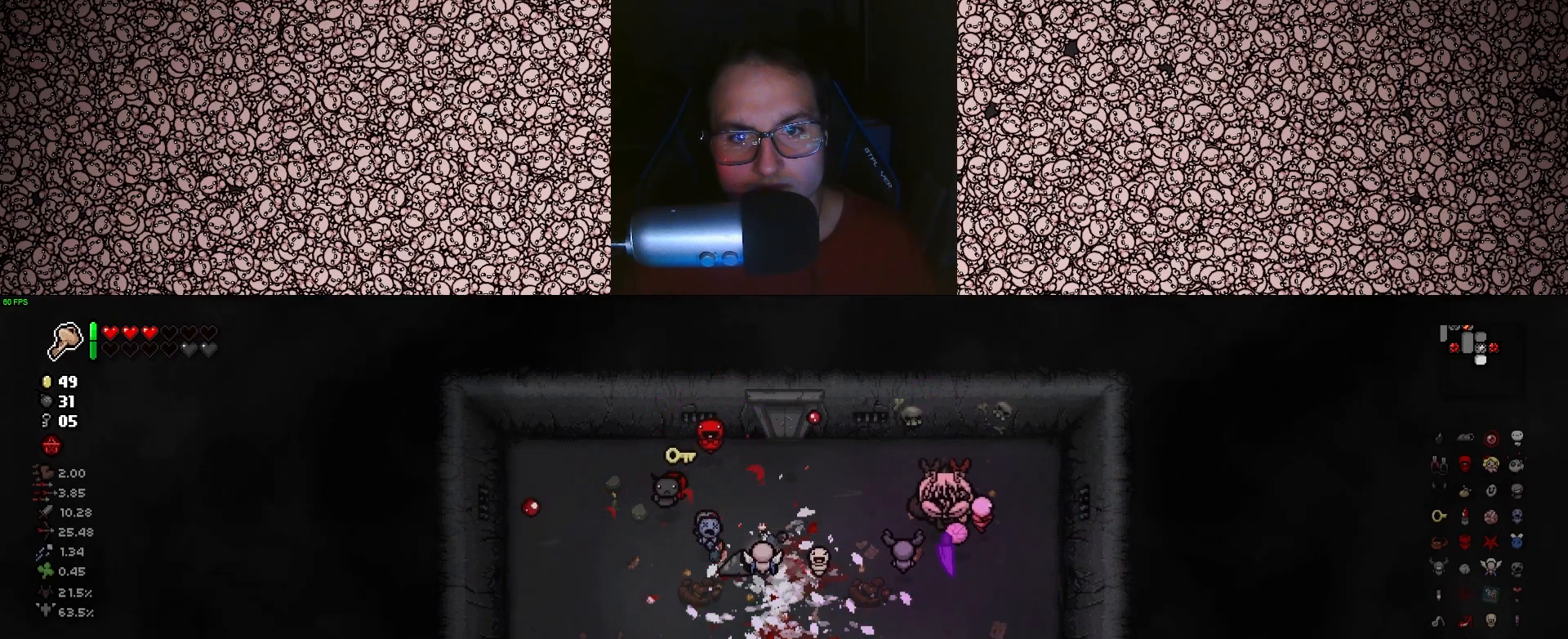
{"keys": [], "events": [[50, "d", "down"], [50, "w", "up"], [250, "s", "down"], [283, "d", "up"], [466, "s", "up"]]}
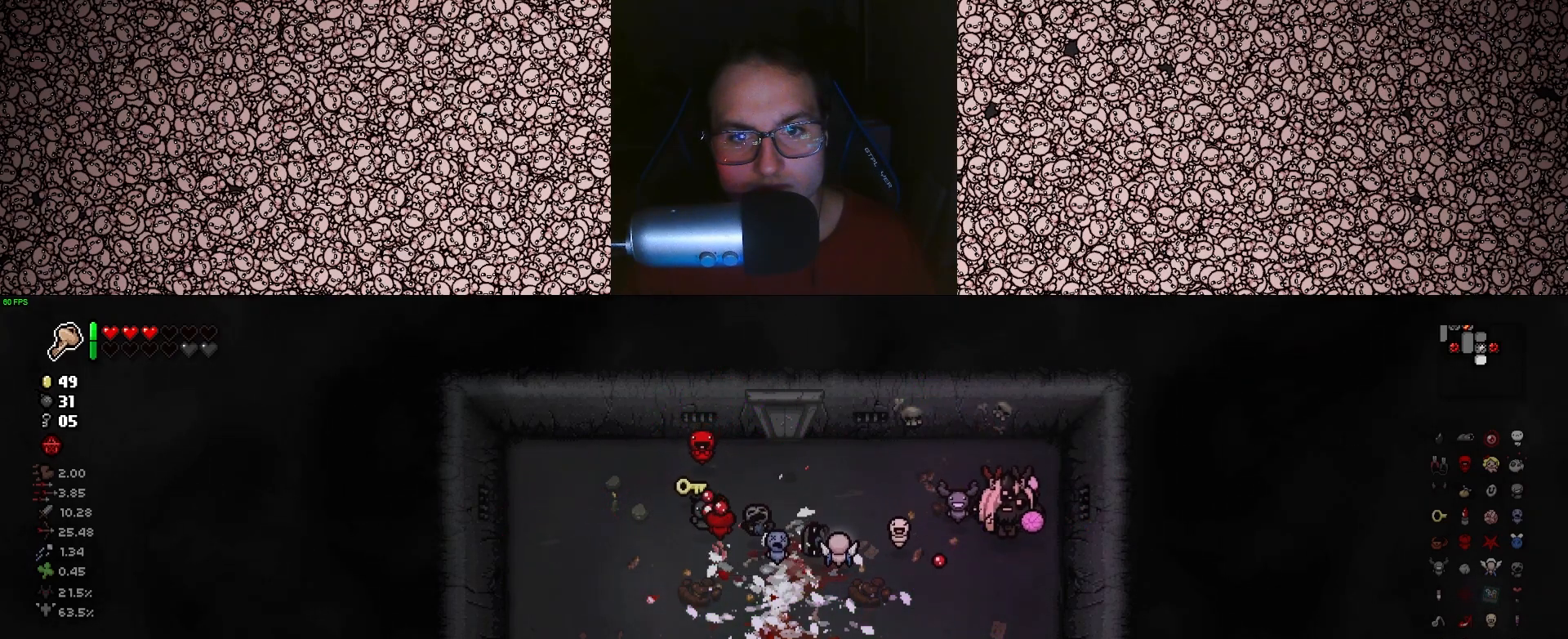
{"keys": ["w"], "events": [[133, "s", "down"], [316, "s", "up"], [416, "a", "down"], [483, "a", "up"], [500, "w", "down"]]}
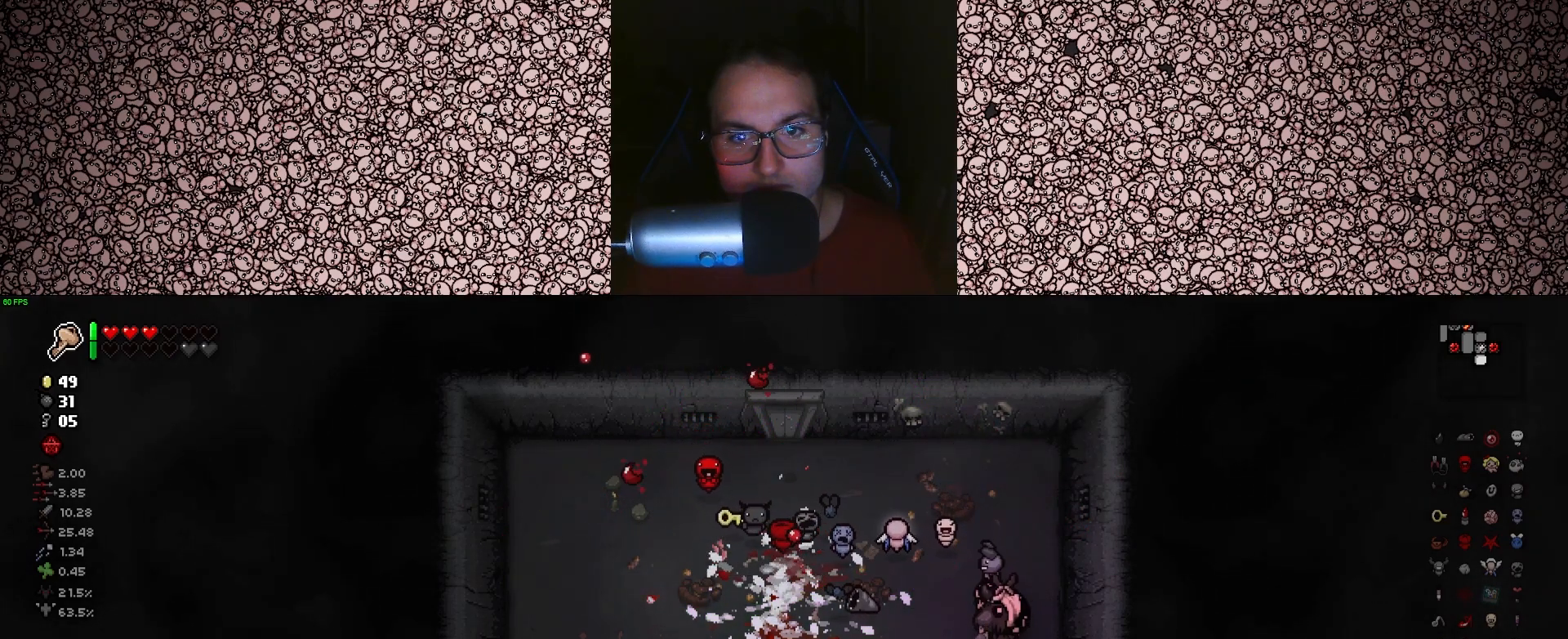
{"keys": [], "events": [[383, "w", "up"]]}
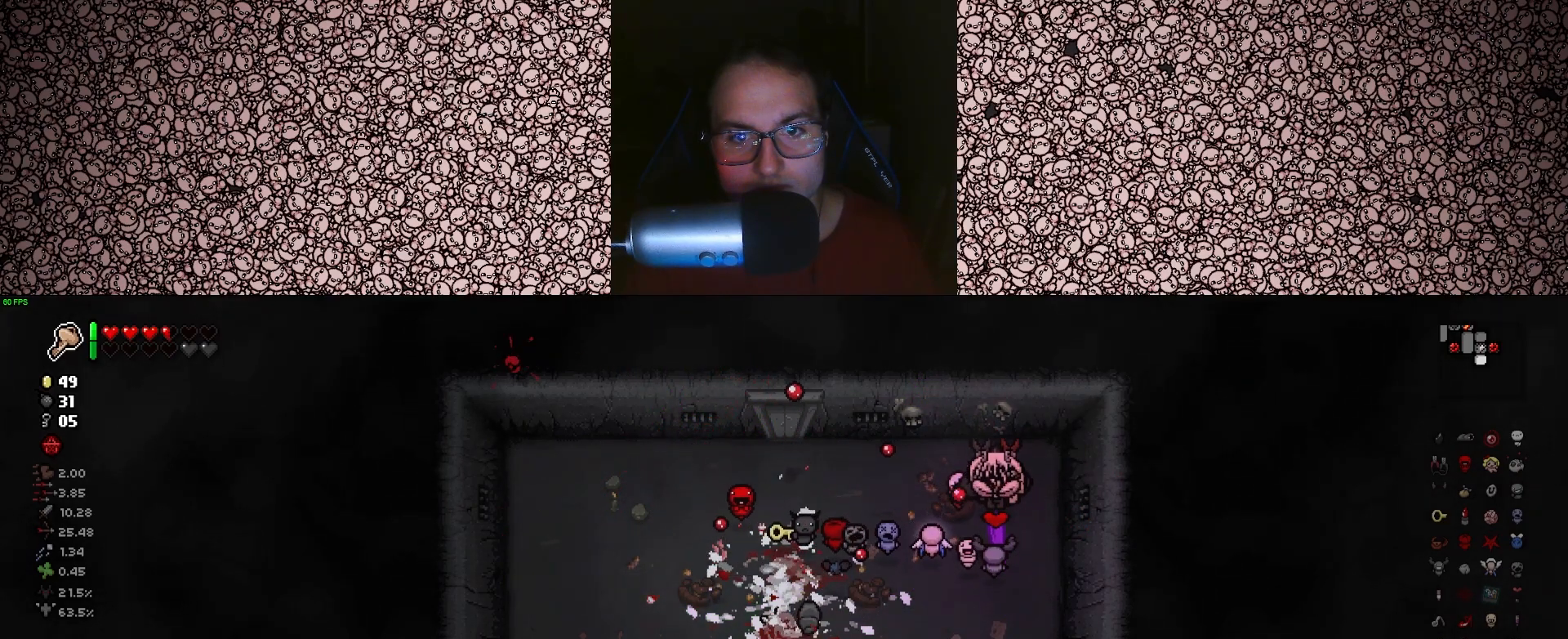
{"keys": ["left"], "events": [[100, "s", "down"], [266, "s", "up"], [316, "d", "down"], [400, "left", "down"], [433, "d", "up"]]}
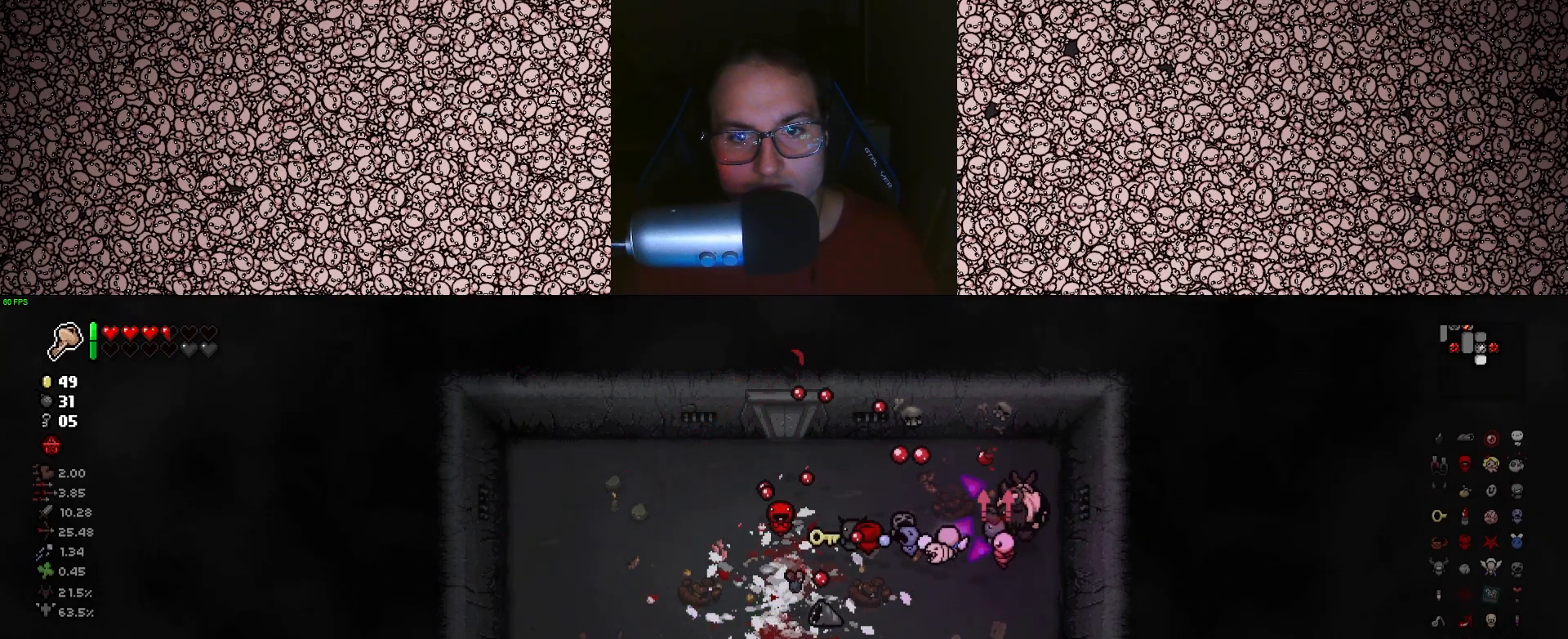
{"keys": ["left", "s"], "events": [[50, "a", "down"], [116, "w", "down"], [200, "a", "up"], [200, "w", "up"], [416, "s", "down"]]}